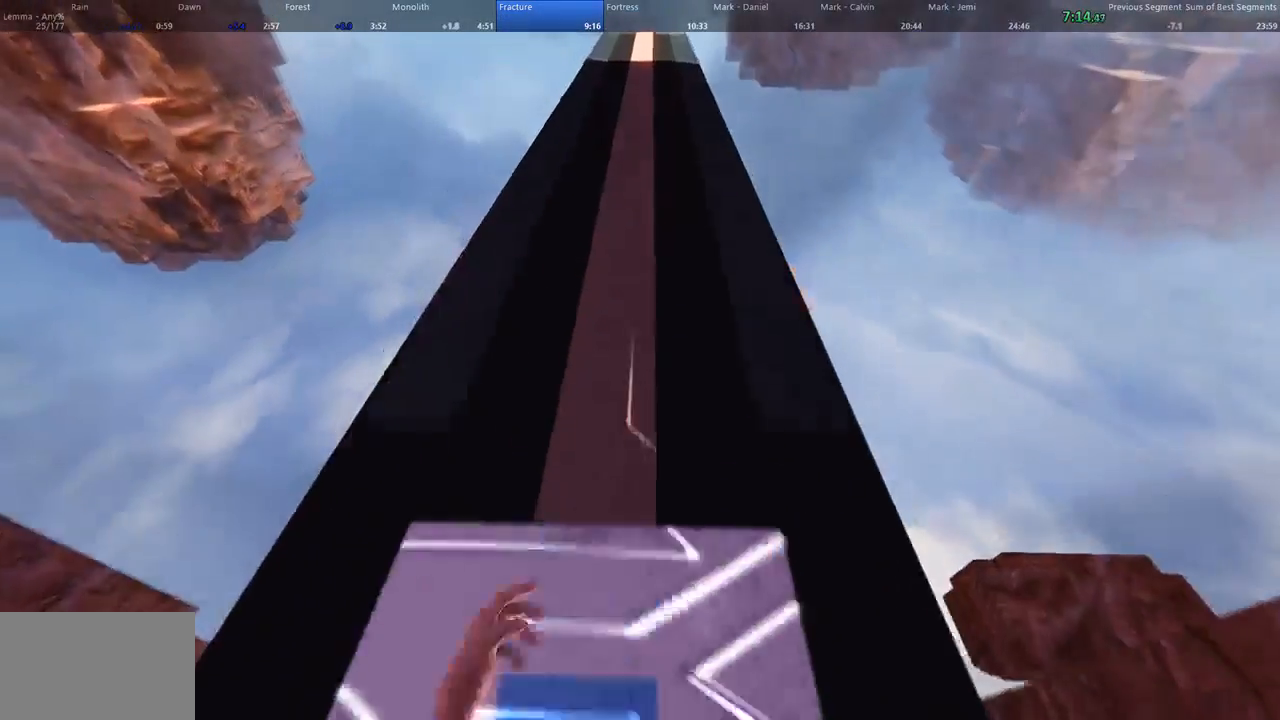
Gameplay with keyboard and mouse; each line is a JSON object with the keys and mouse buttons held at the frame after it. "events" lists presses ("down") and releases ("up") of "1", "2", "3", "4", "5", "a", "alt", "c", "ctrl", "d", "e", "f", "q", "r", "s", "shift", "space", "tab", "v", "w", "x", "z", "mouse_left", "mouse_middle", "mouse_right", "mouse_wheel_up" and "mouse_wheel_down" between this image and that frame as [ms after this image, input, new state], when the widget could be followed in between. "mouse_left", "mouse_middle", "mouse_right", "mouse_wheel_up", "mouse_wheel_down" = the "left", "middle", "right", "wheel_up", "wheel_down" buttons of the "mouse" list. No other keys are recorded. Not read: mouse_move.
{"keys": ["w"], "mouse": [], "events": []}
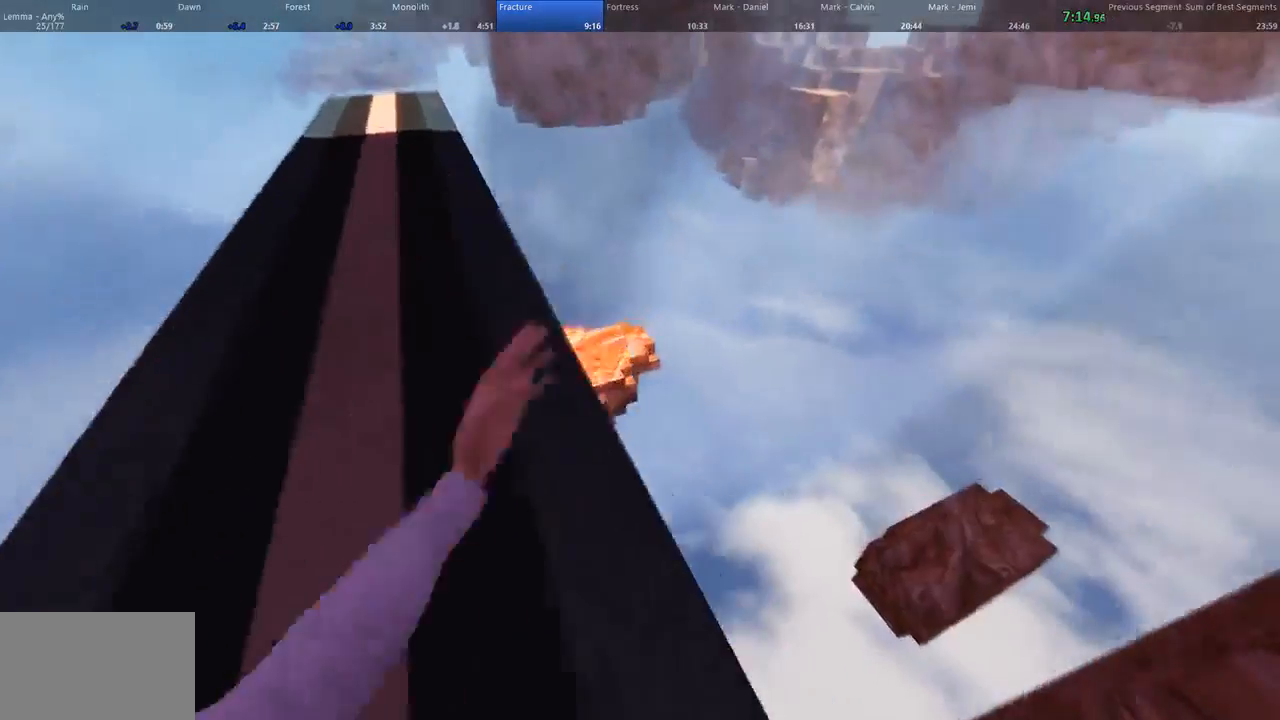
{"keys": ["a", "w"], "mouse": [], "events": [[267, "space", "down"], [333, "a", "down"], [400, "space", "up"]]}
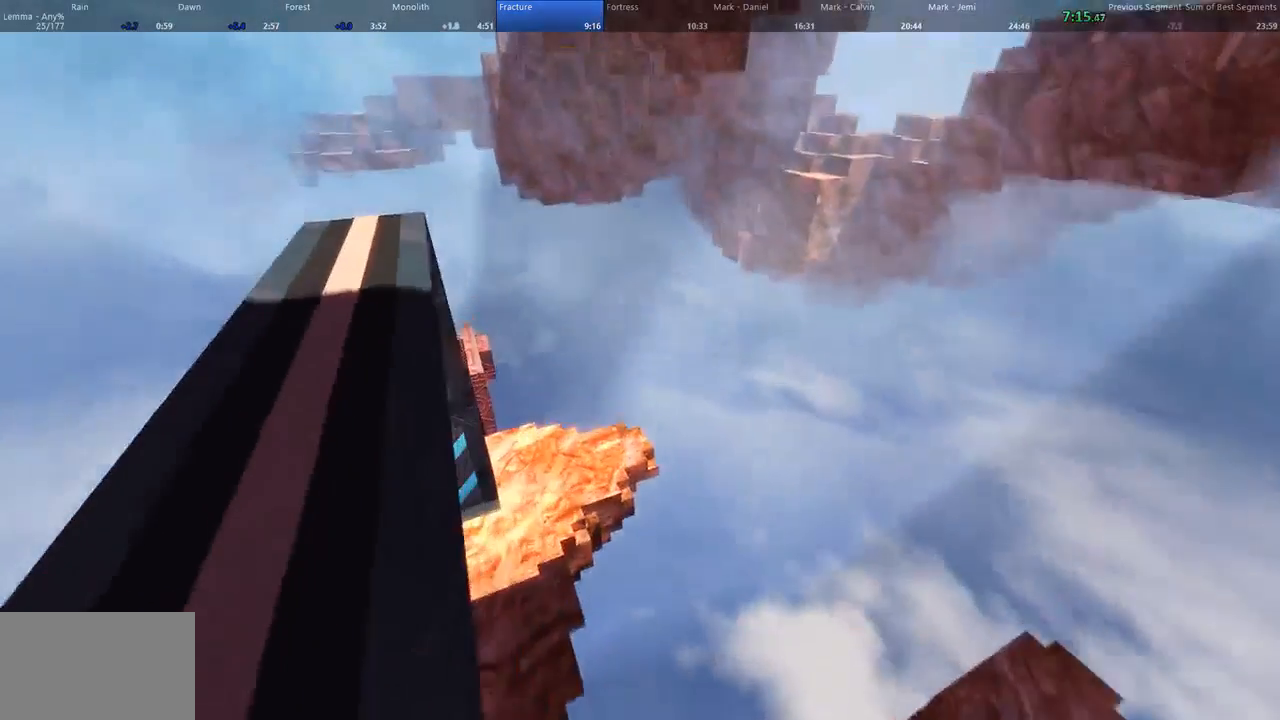
{"keys": ["a"], "mouse": [], "events": [[167, "a", "up"], [333, "a", "down"], [400, "w", "up"]]}
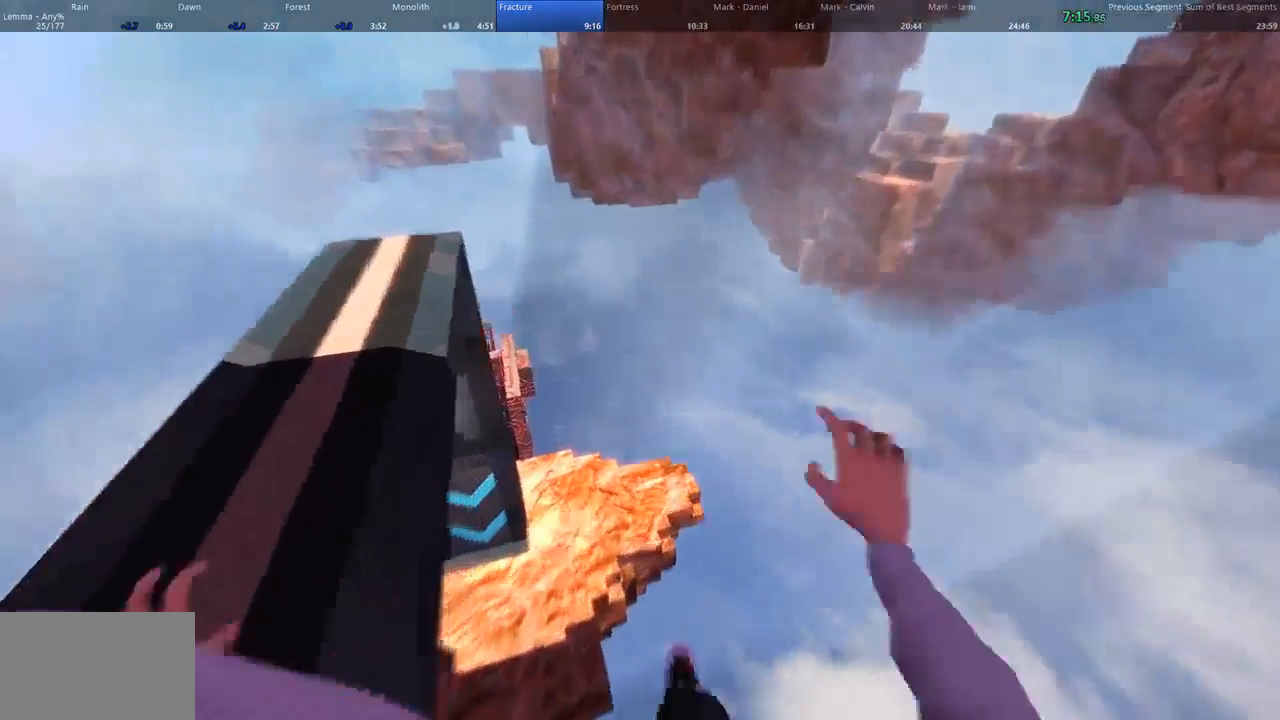
{"keys": ["a"], "mouse": [], "events": []}
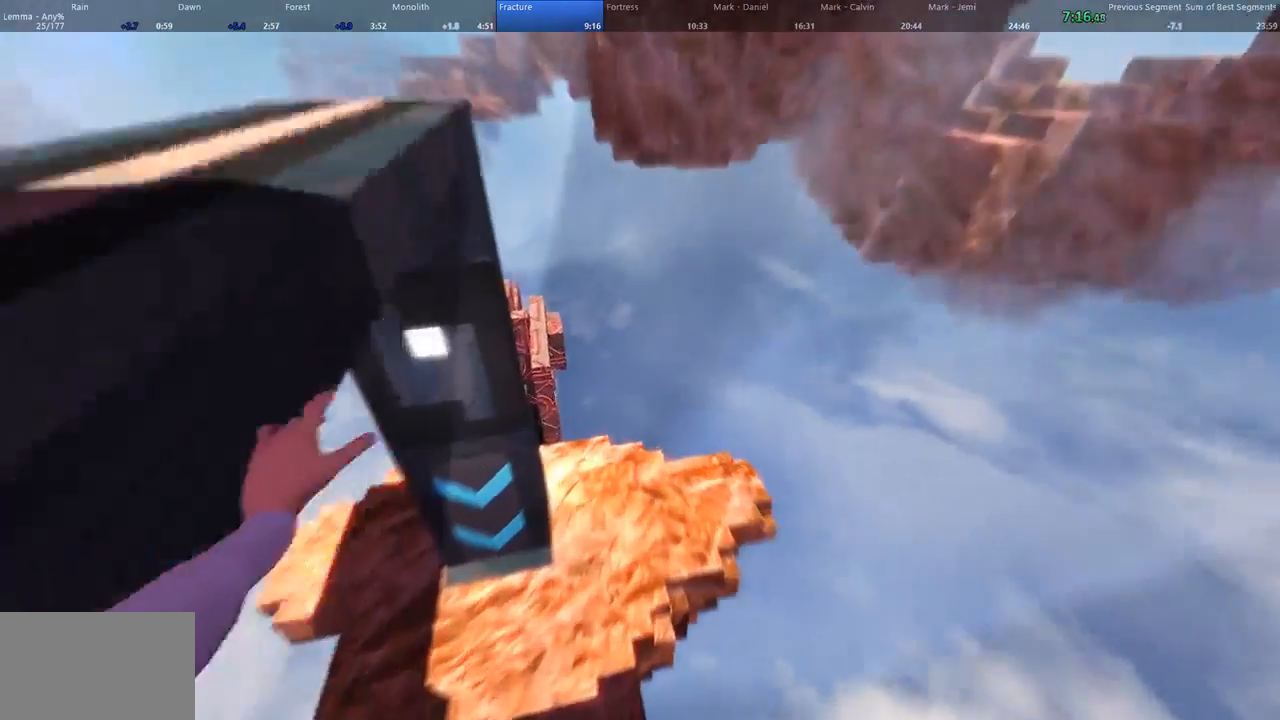
{"keys": ["a", "w"], "mouse": [], "events": [[400, "w", "down"]]}